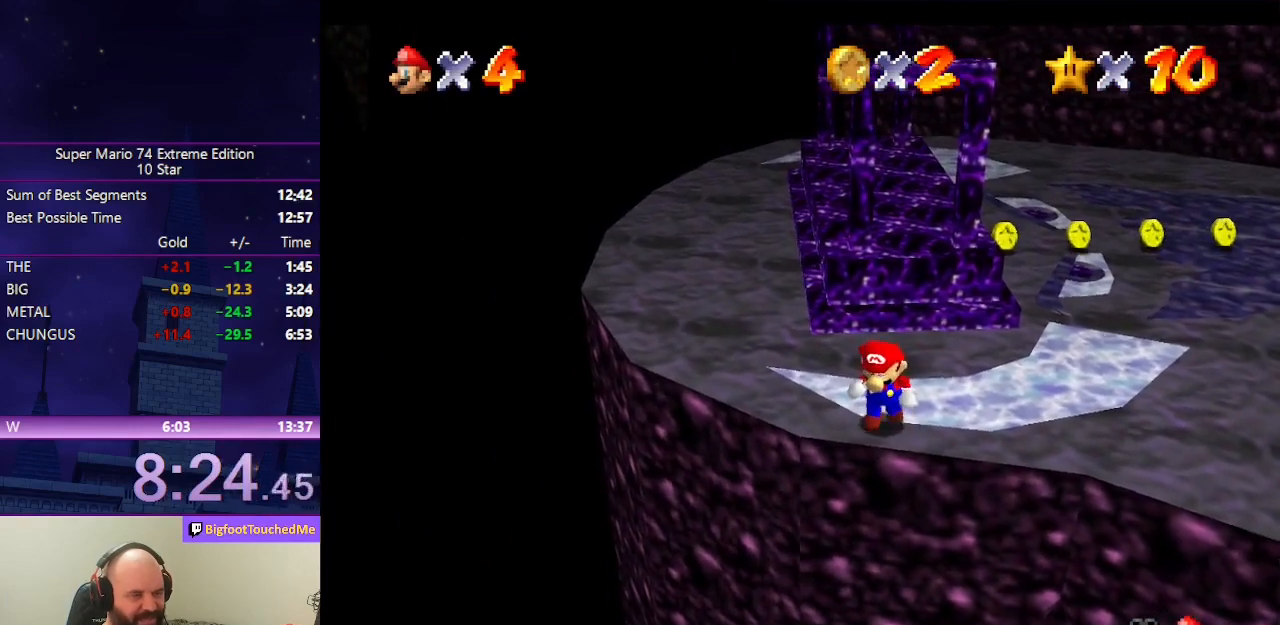
Gameplay with a controller (Nintendo layout); each line is a JSON object with the inputs held at the frame after it. "events" lists button and stick changes between this image and that frame as [ms after this image, input, new state], when the widget could be followed in between. Not read: L3 R3.
{"buttons": [], "left_stick": "center", "events": []}
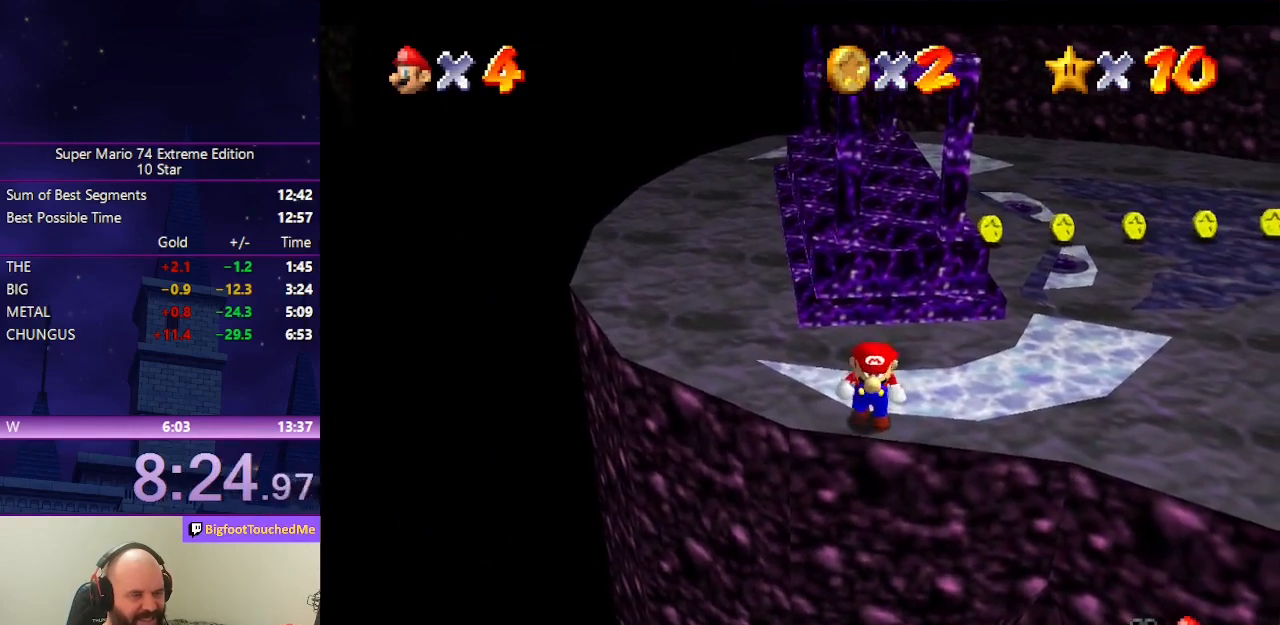
{"buttons": [], "left_stick": "center", "events": []}
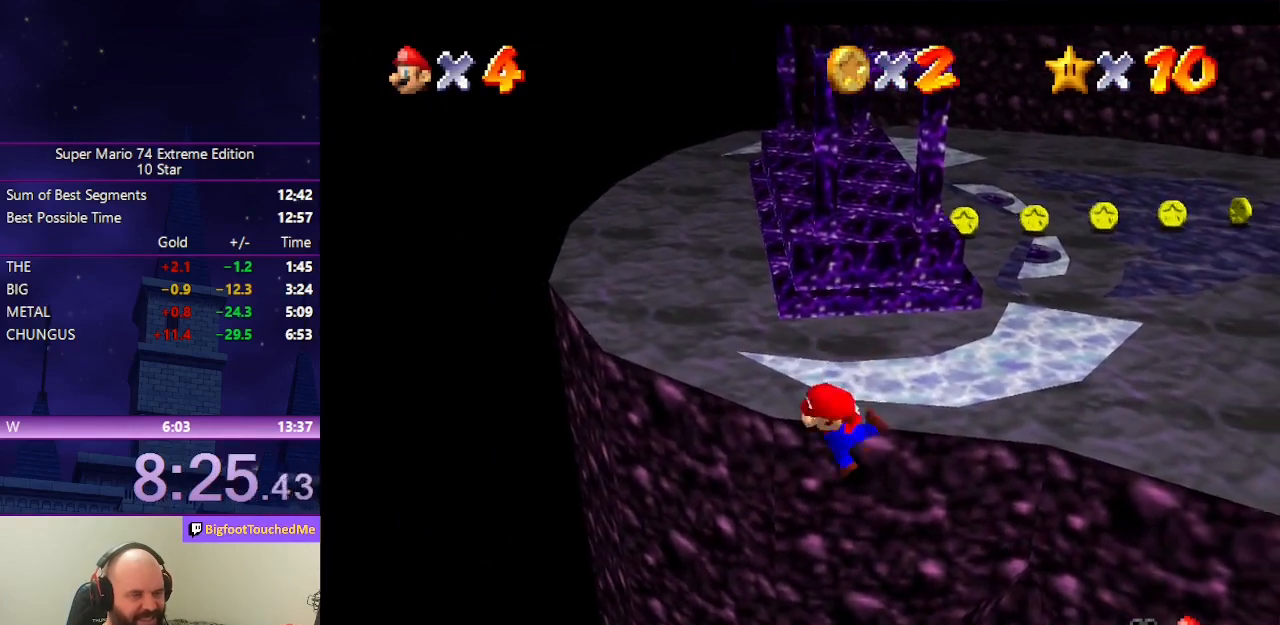
{"buttons": [], "left_stick": "center", "events": [[333, "A", "down"], [467, "A", "up"]]}
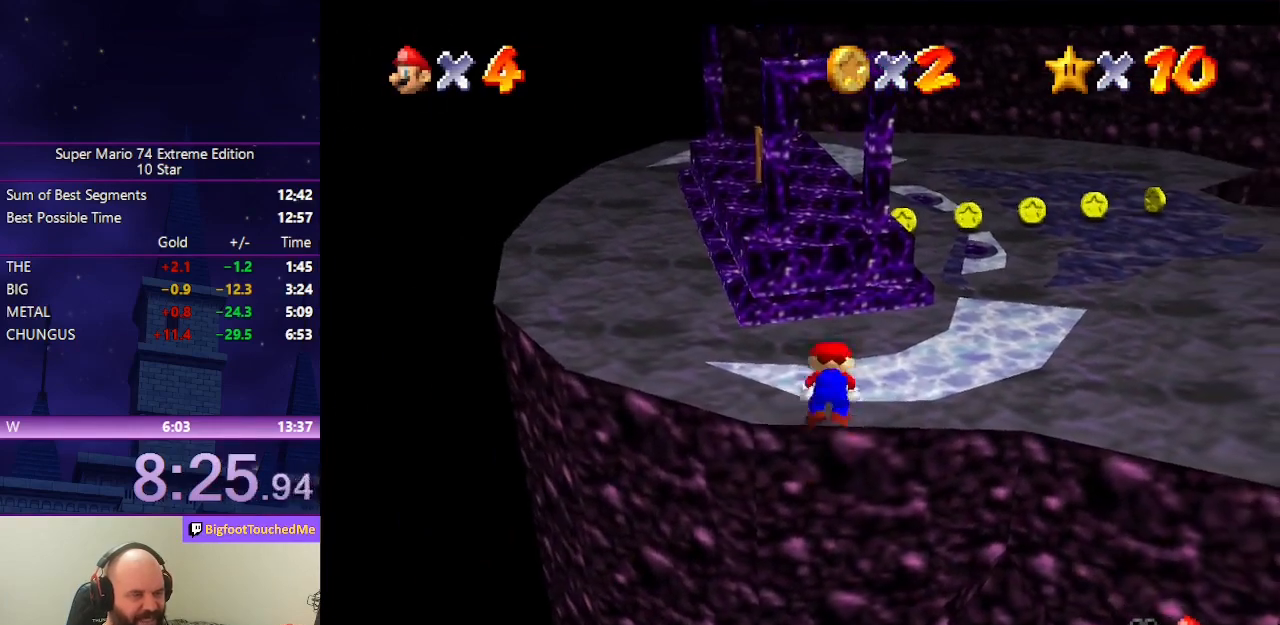
{"buttons": [], "left_stick": "center", "events": [[233, "C_UP", "down"], [300, "C_UP", "up"]]}
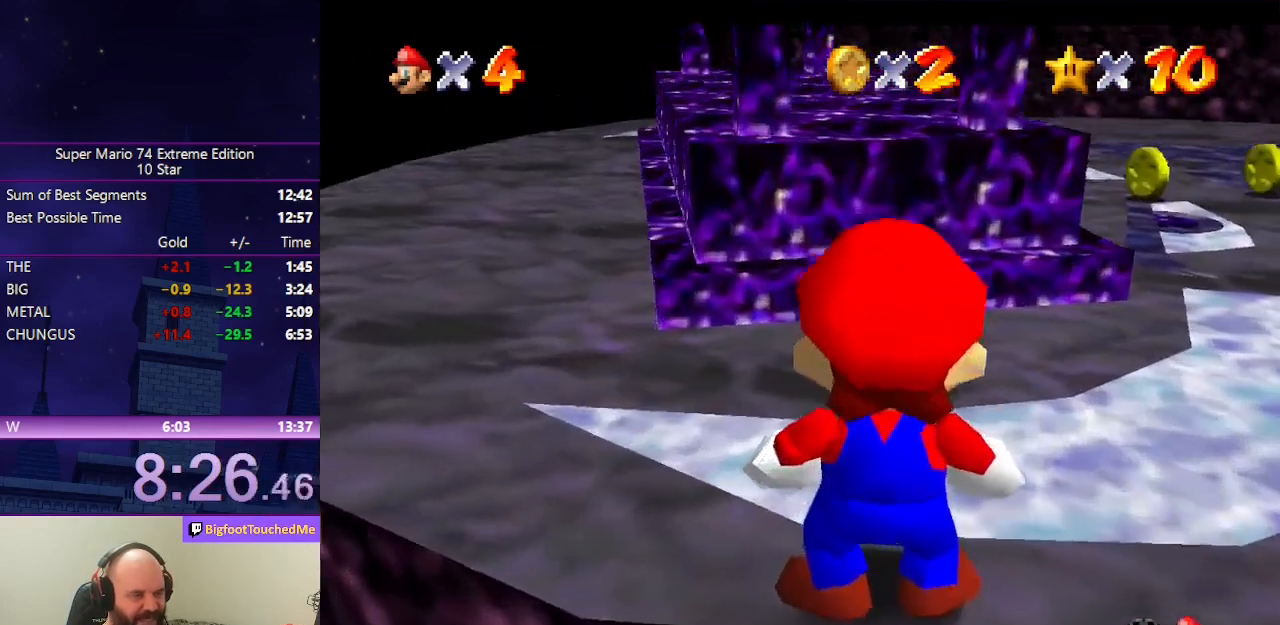
{"buttons": [], "left_stick": "center", "events": [[100, "A", "down"], [167, "A", "up"], [233, "left_stick", "right"], [333, "left_stick", "center"]]}
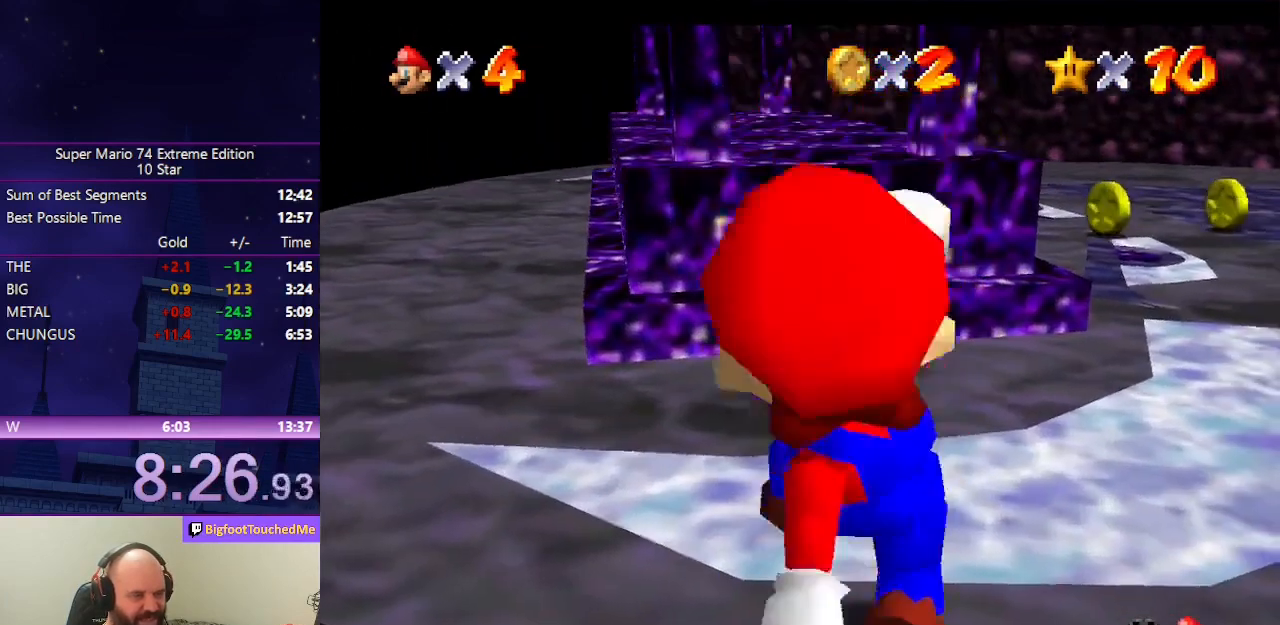
{"buttons": [], "left_stick": "center", "events": []}
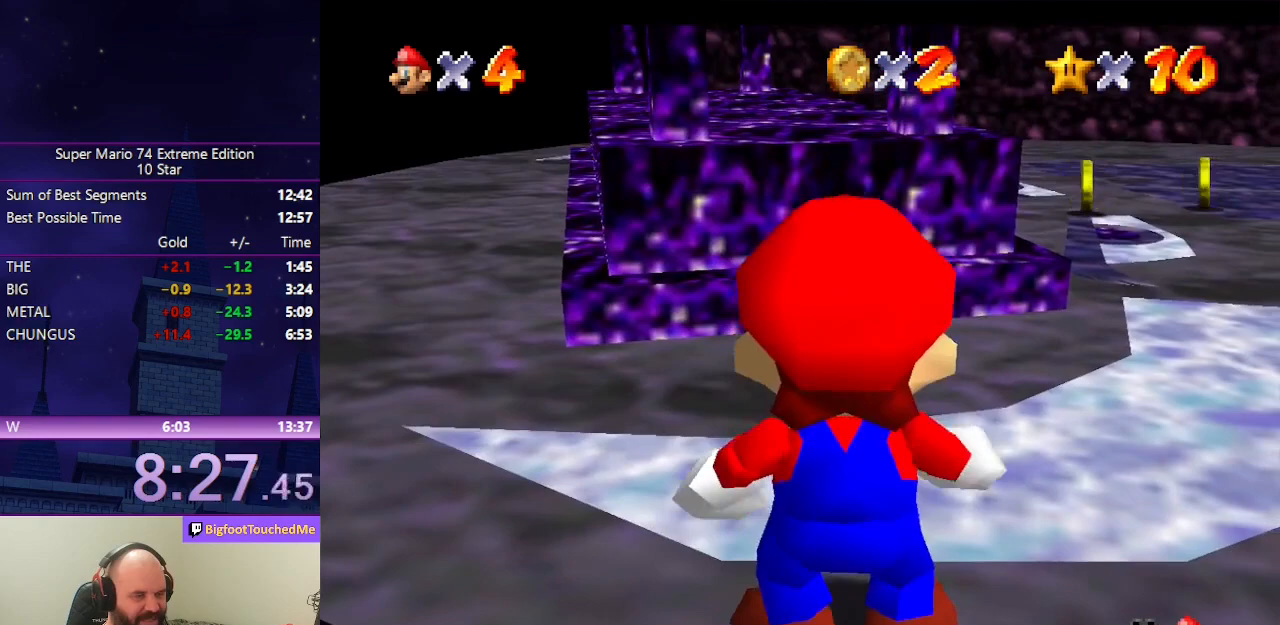
{"buttons": [], "left_stick": "center", "events": [[267, "A", "down"], [367, "A", "up"]]}
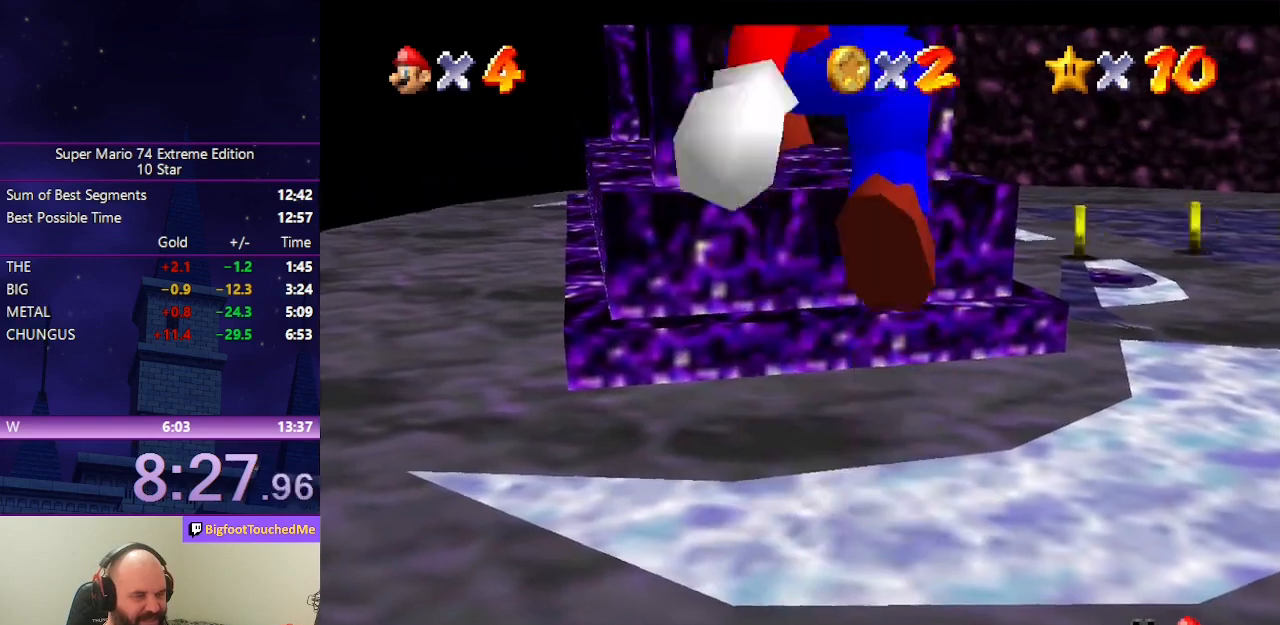
{"buttons": [], "left_stick": "center", "events": []}
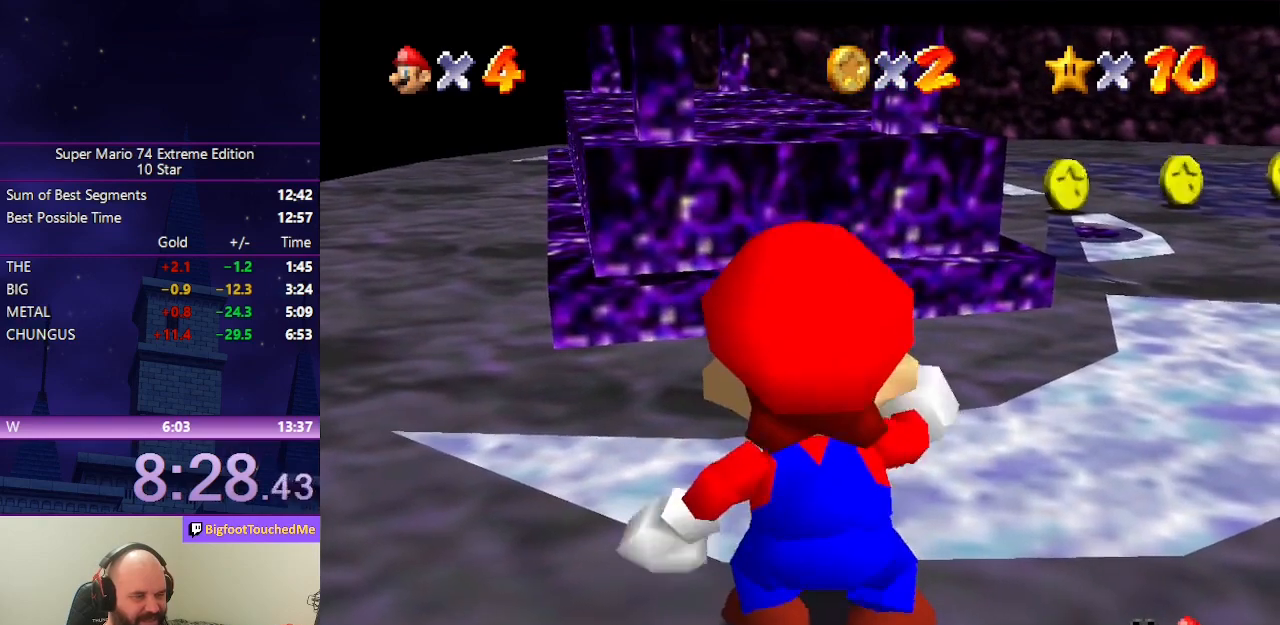
{"buttons": [], "left_stick": "center", "events": []}
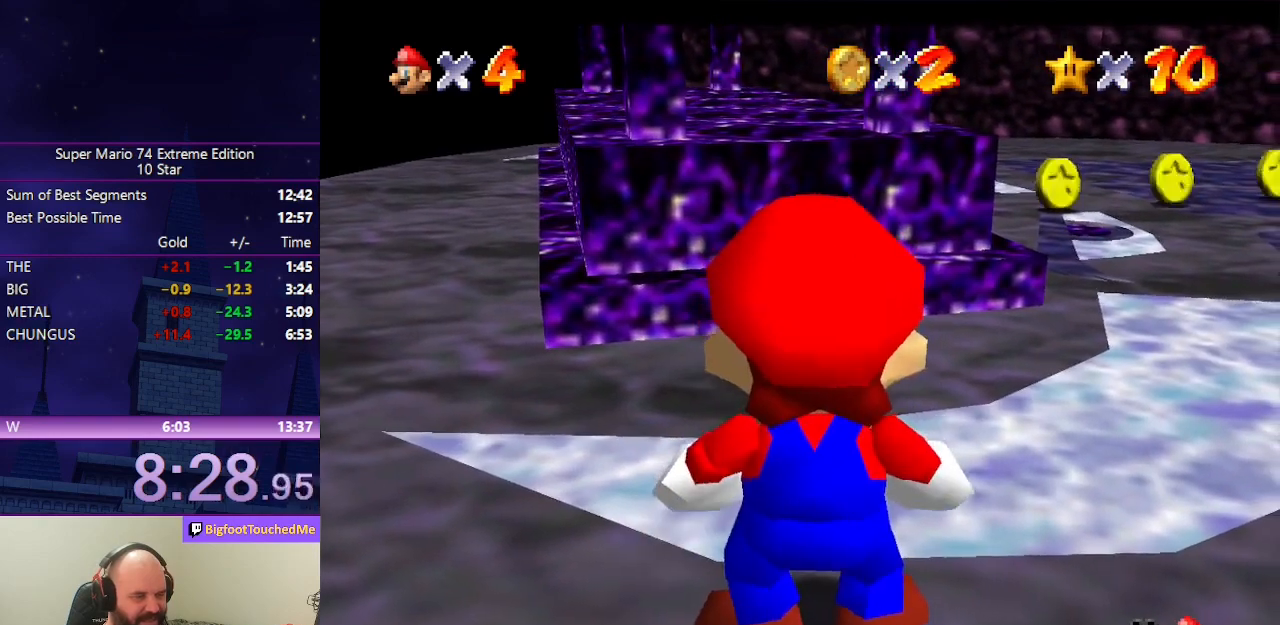
{"buttons": [], "left_stick": "center", "events": [[233, "A", "down"], [333, "A", "up"], [333, "left_stick", "down"], [467, "left_stick", "center"]]}
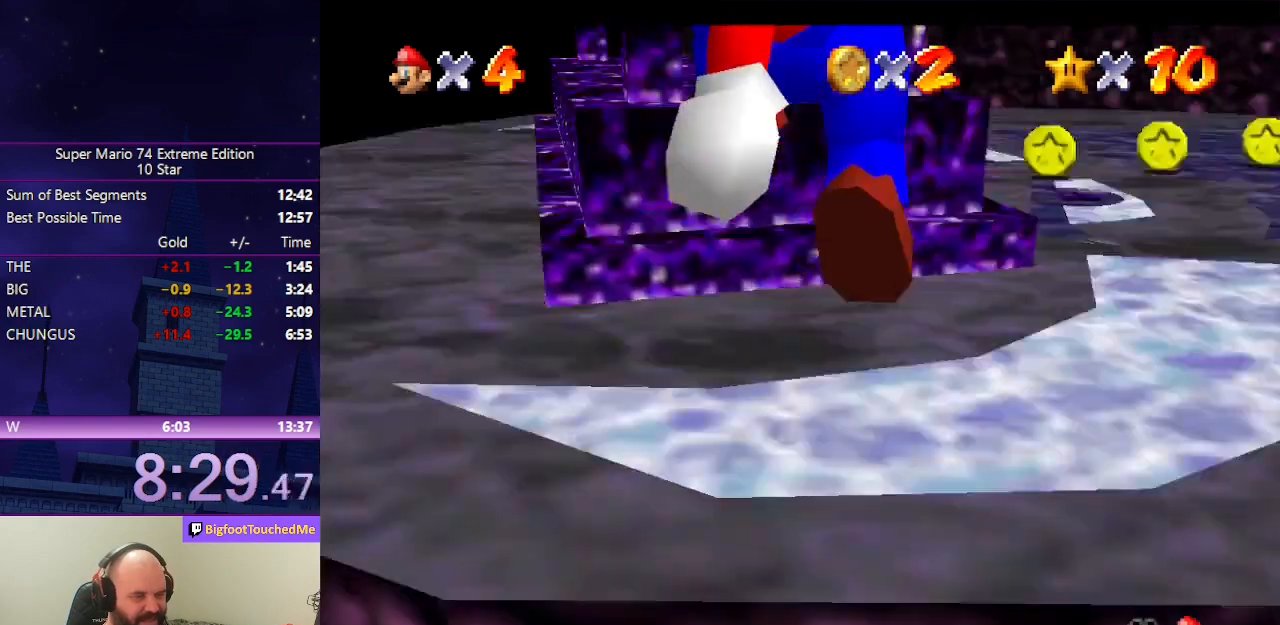
{"buttons": ["A"], "left_stick": "up", "events": [[333, "A", "down"], [333, "left_stick", "up"], [400, "A", "up"], [500, "A", "down"]]}
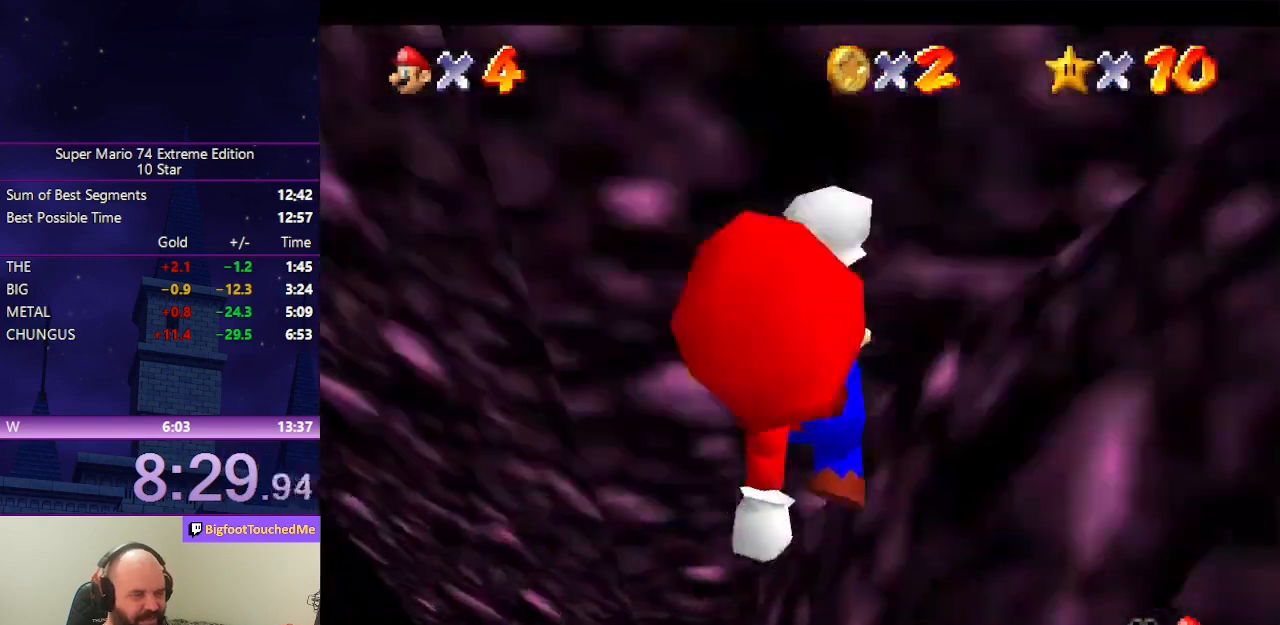
{"buttons": ["A"], "left_stick": "up", "events": [[67, "A", "up"], [133, "A", "down"], [233, "A", "up"], [300, "A", "down"], [400, "A", "up"], [433, "A", "down"]]}
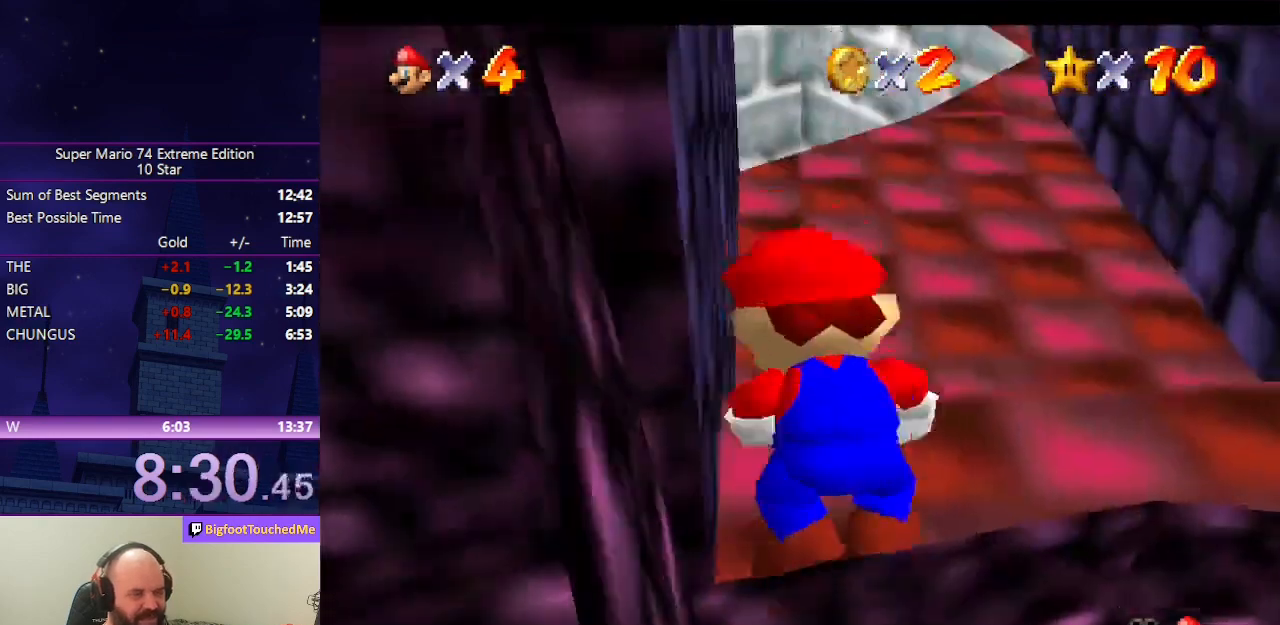
{"buttons": ["A", "B"], "left_stick": "up", "events": [[67, "A", "up"], [100, "A", "down"], [400, "B", "down"]]}
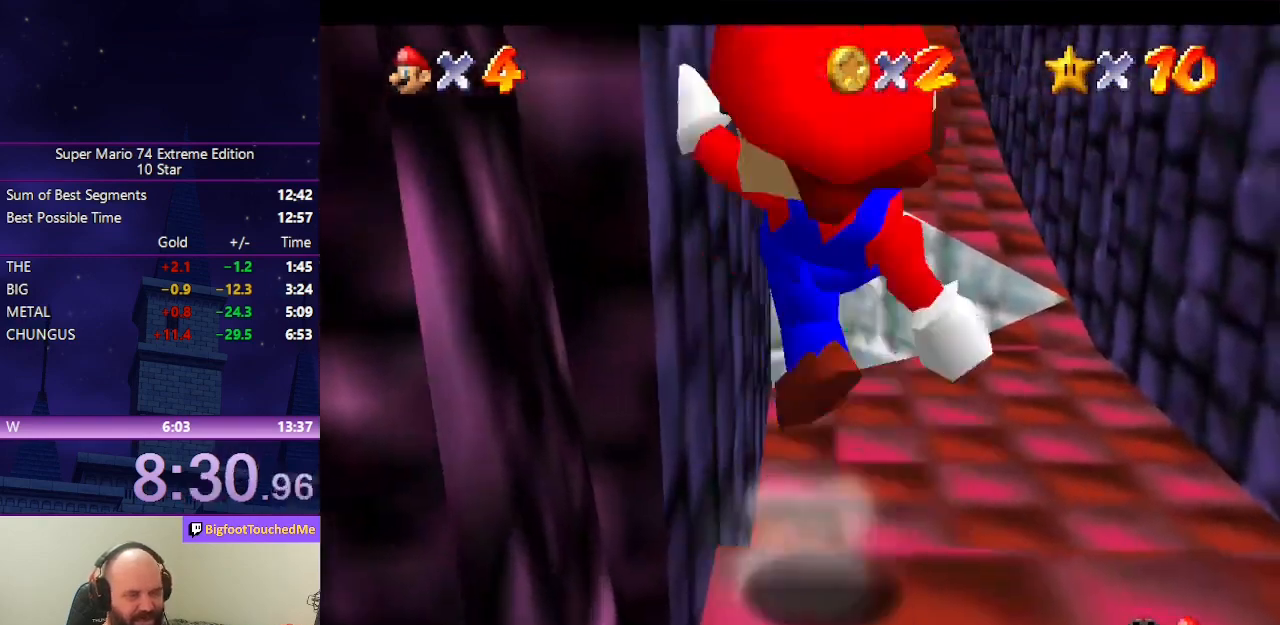
{"buttons": [], "left_stick": "up", "events": [[67, "A", "up"], [67, "B", "up"]]}
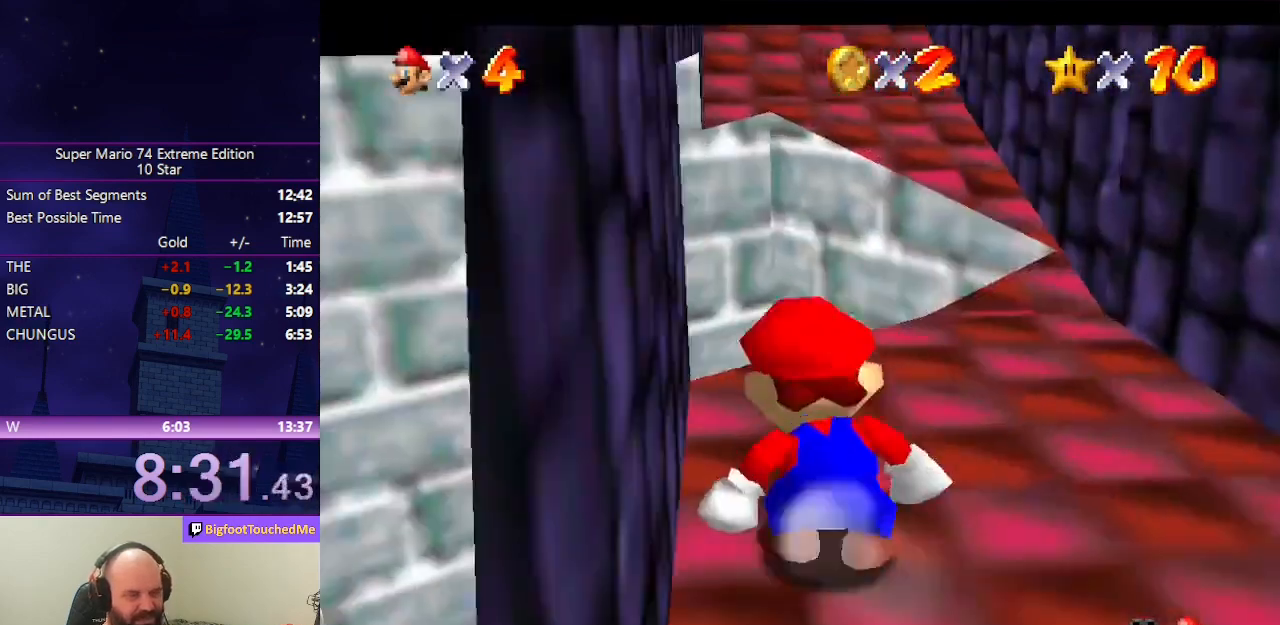
{"buttons": [], "left_stick": "up-right", "events": [[133, "Z", "down"], [200, "A", "down"], [333, "left_stick", "up-right"], [400, "Z", "up"], [433, "A", "up"]]}
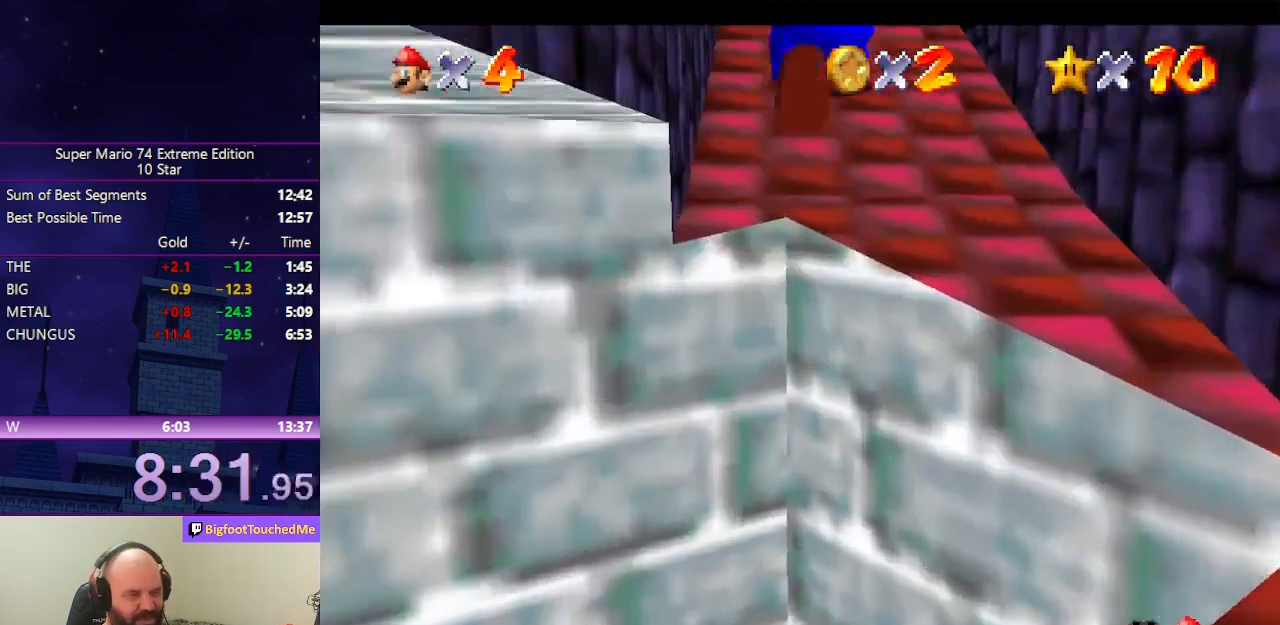
{"buttons": [], "left_stick": "up", "events": [[200, "left_stick", "up"]]}
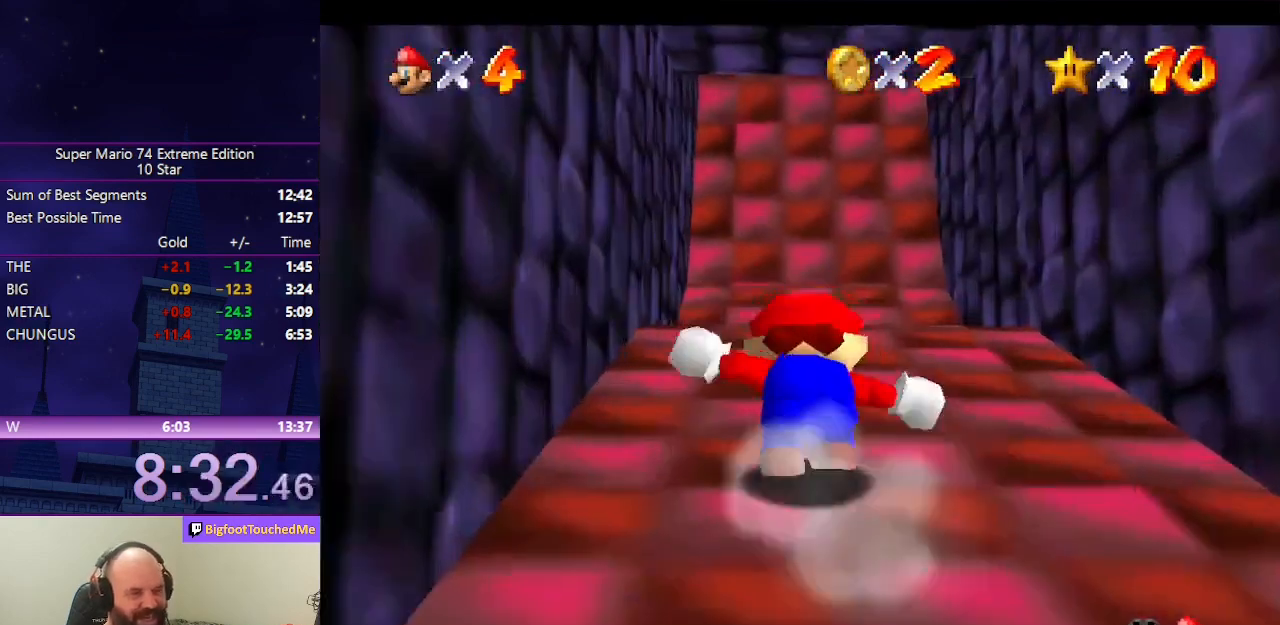
{"buttons": [], "left_stick": "up", "events": []}
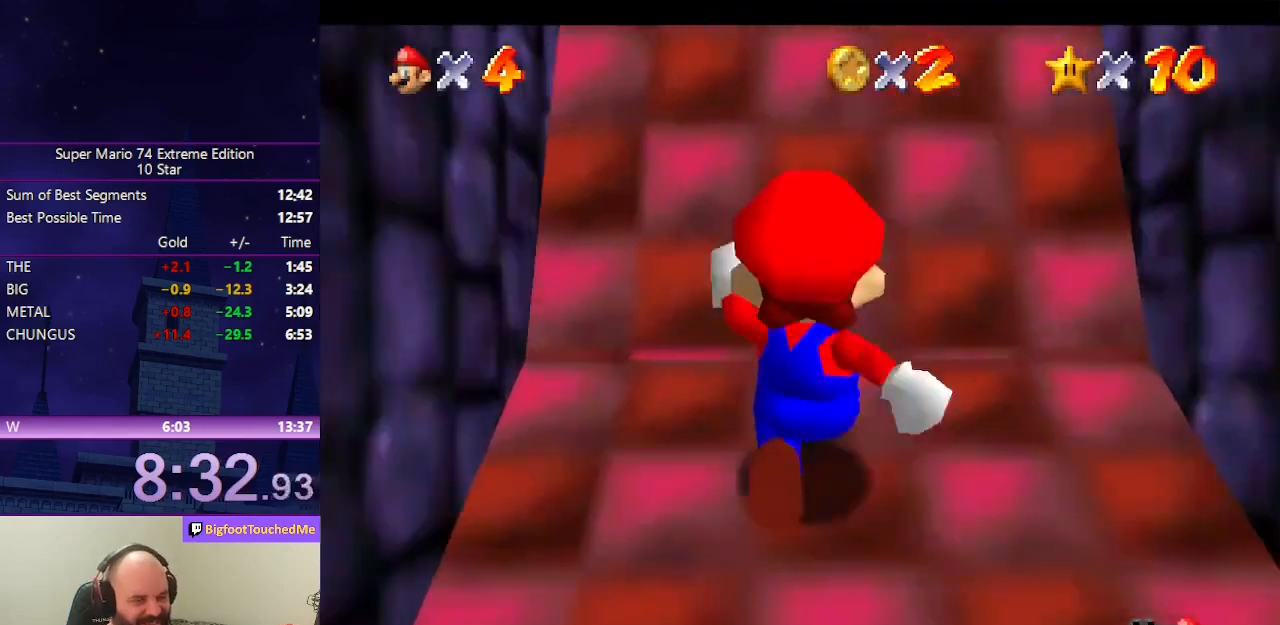
{"buttons": [], "left_stick": "up", "events": []}
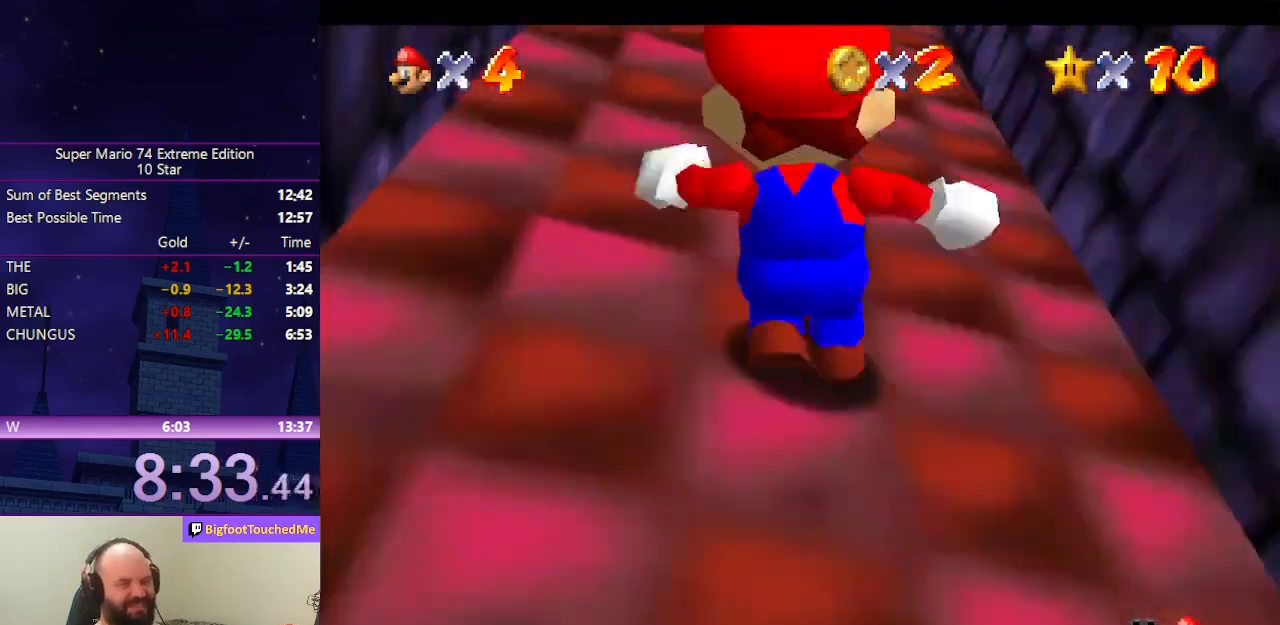
{"buttons": [], "left_stick": "up", "events": []}
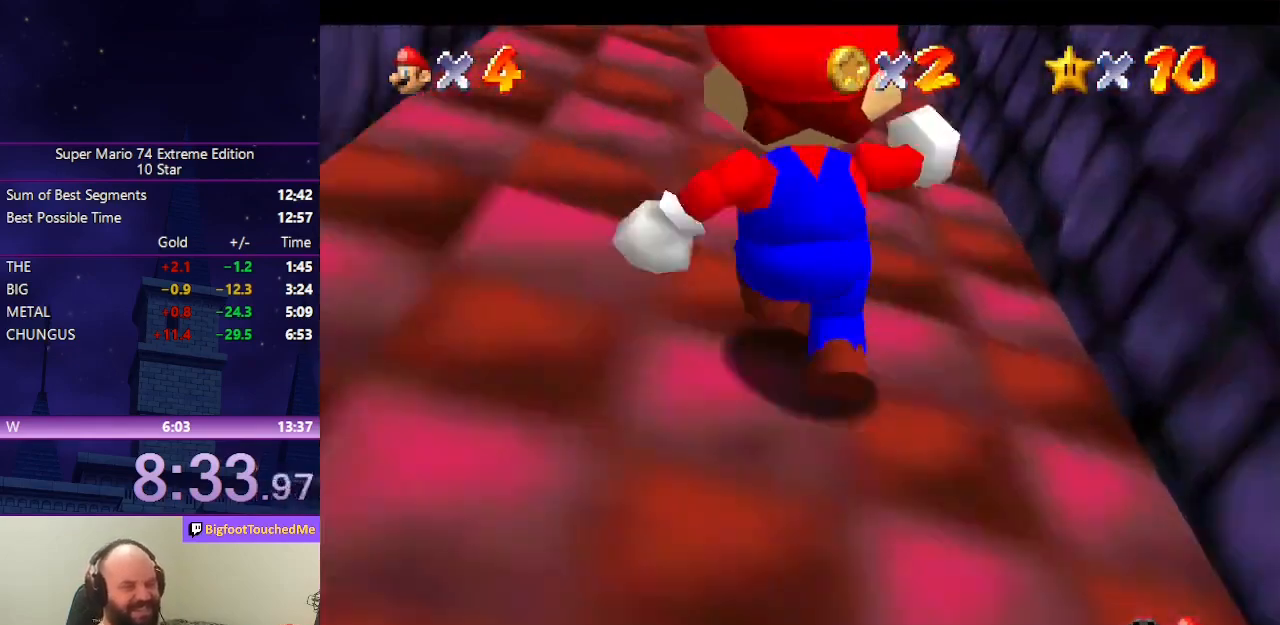
{"buttons": [], "left_stick": "up", "events": []}
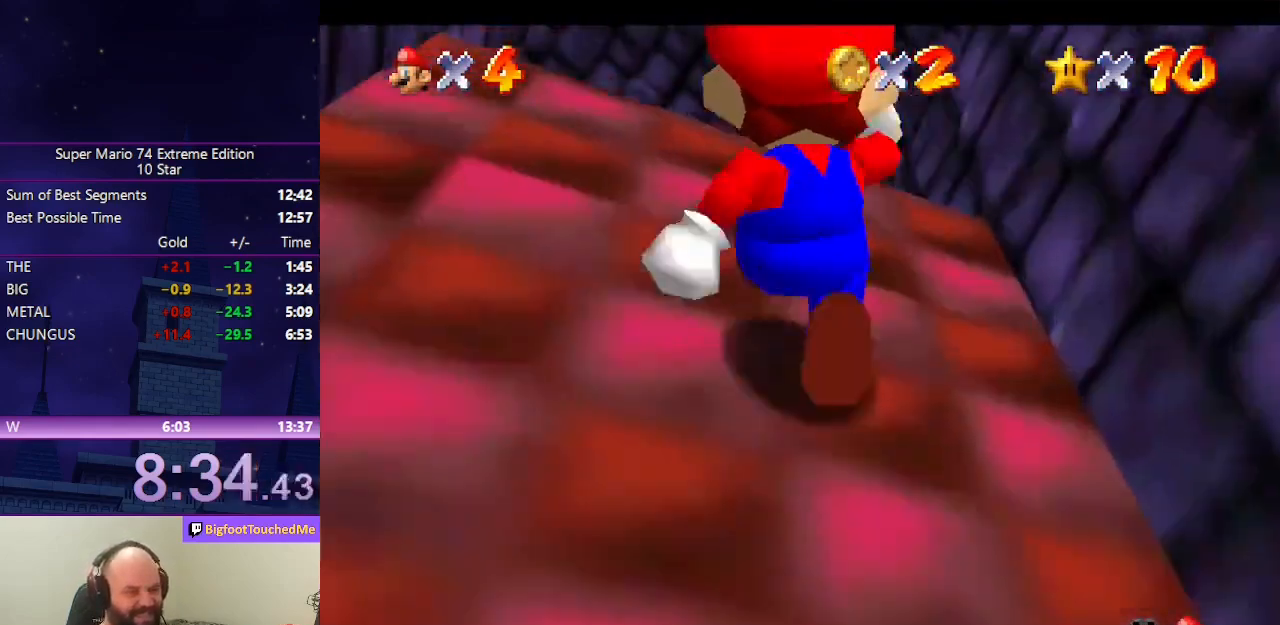
{"buttons": [], "left_stick": "up", "events": []}
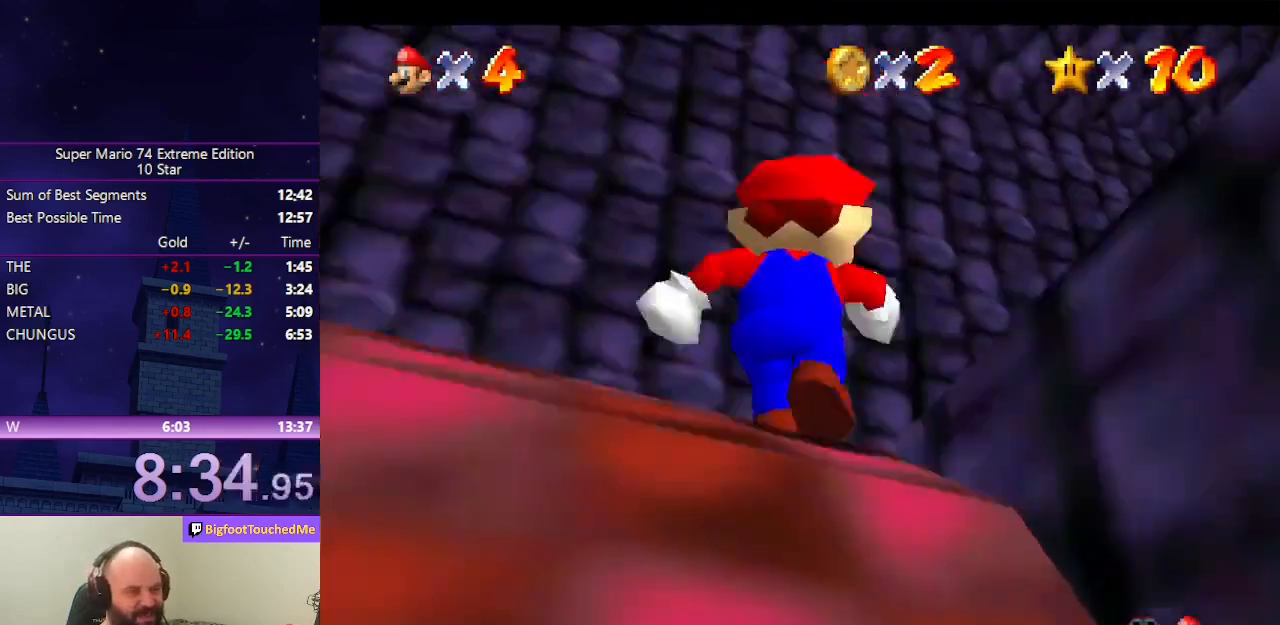
{"buttons": ["Z"], "left_stick": "up-right", "events": [[33, "left_stick", "up-right"], [167, "left_stick", "right"], [333, "Z", "down"], [367, "A", "down"], [367, "left_stick", "up-right"], [467, "A", "up"]]}
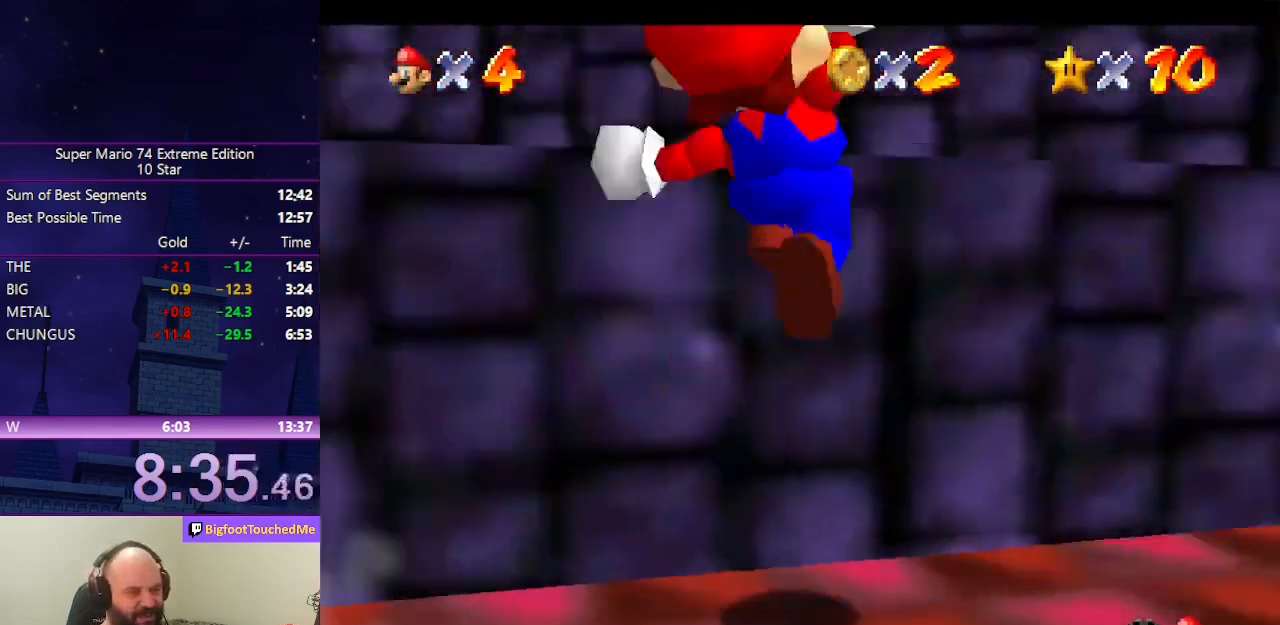
{"buttons": ["A", "Z"], "left_stick": "up-right", "events": [[33, "A", "down"], [100, "A", "up"], [200, "A", "down"], [300, "A", "up"], [333, "A", "down"], [400, "A", "up"], [467, "A", "down"]]}
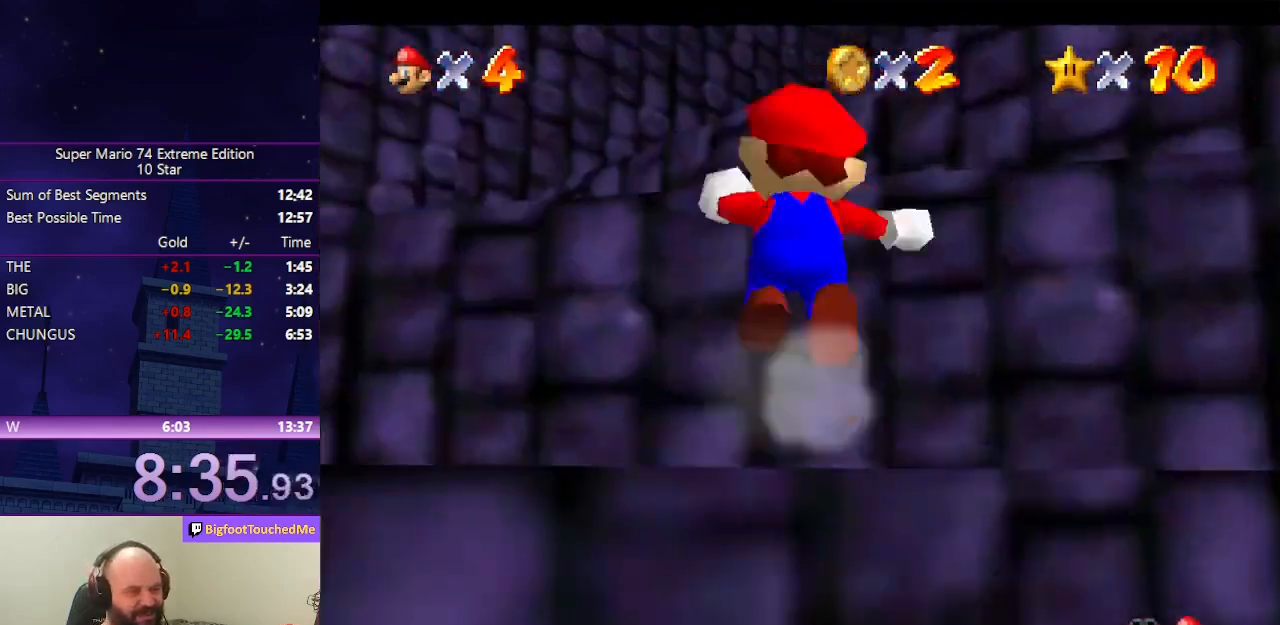
{"buttons": ["A", "Z"], "left_stick": "up-right", "events": [[67, "A", "up"], [133, "A", "down"], [200, "A", "up"], [333, "A", "down"], [367, "A", "up"], [433, "A", "down"]]}
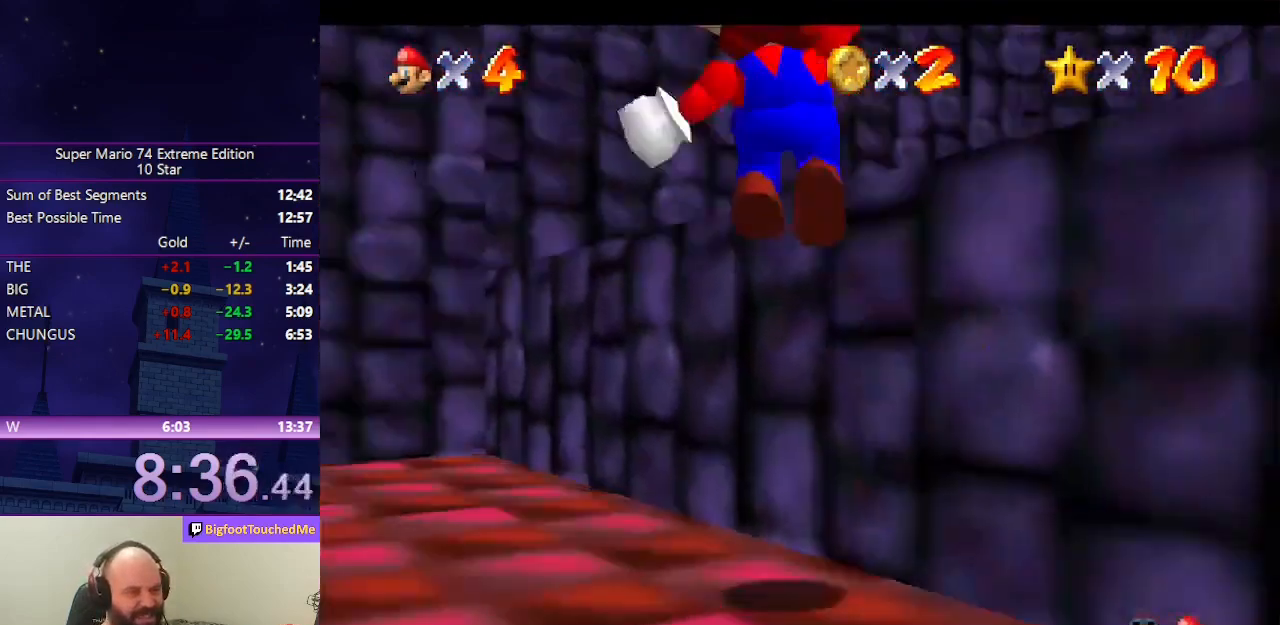
{"buttons": ["Z"], "left_stick": "up", "events": [[33, "A", "up"], [100, "A", "down"], [167, "A", "up"], [233, "A", "down"], [333, "A", "up"], [400, "A", "down"], [400, "left_stick", "up"], [500, "A", "up"]]}
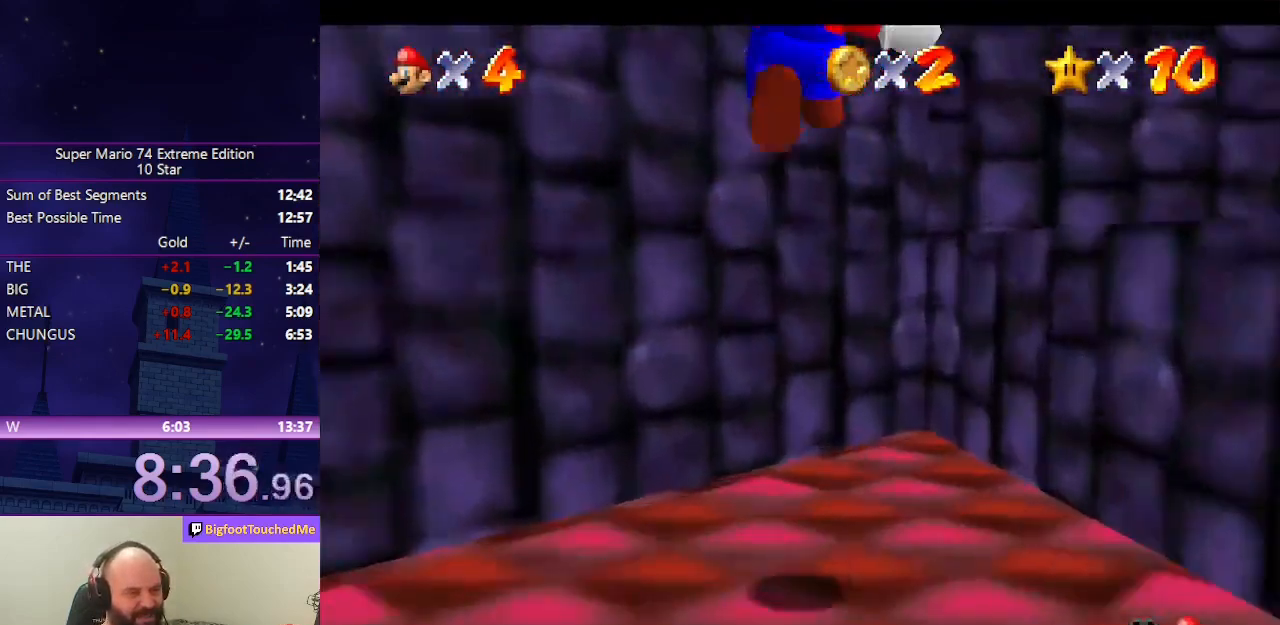
{"buttons": ["Z"], "left_stick": "up", "events": [[67, "A", "down"], [133, "A", "up"], [200, "A", "down"], [267, "A", "up"], [367, "A", "down"], [433, "A", "up"]]}
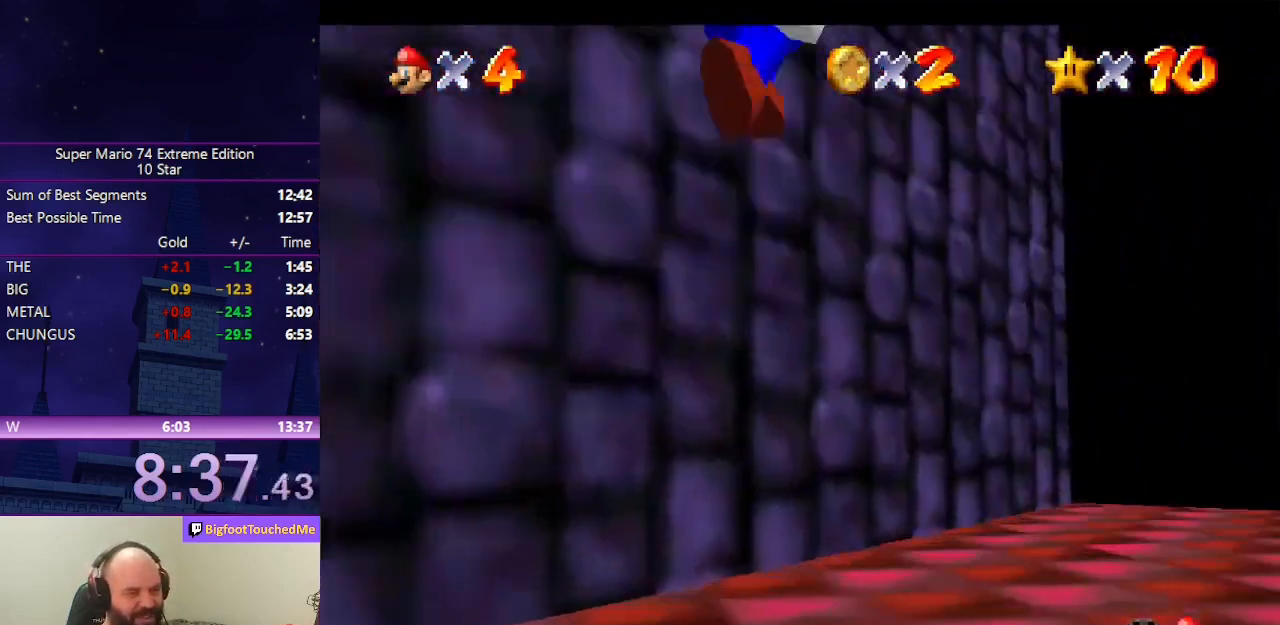
{"buttons": ["C_RIGHT"], "left_stick": "up-left", "events": [[33, "Z", "up"], [133, "left_stick", "left"], [200, "C_DOWN", "down"], [200, "C_RIGHT", "down"], [300, "left_stick", "up-left"], [333, "C_DOWN", "up"], [400, "C_RIGHT", "up"], [467, "C_RIGHT", "down"]]}
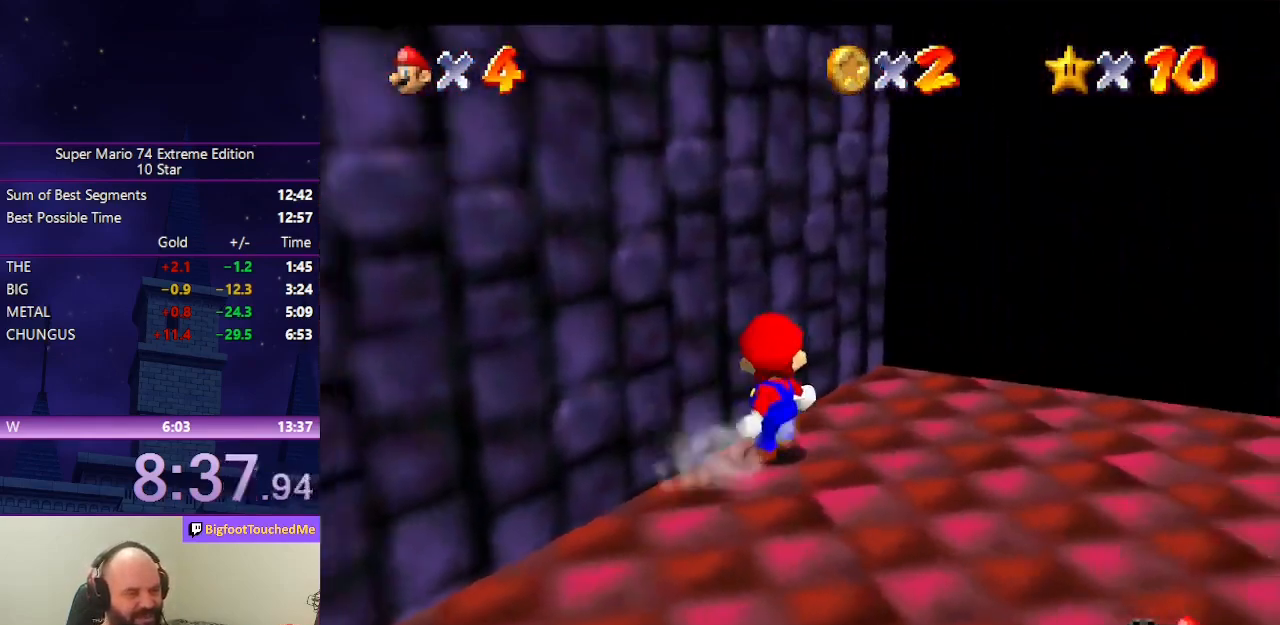
{"buttons": [], "left_stick": "up-left", "events": [[167, "C_RIGHT", "up"], [167, "C_UP", "down"], [400, "C_DOWN", "down"], [400, "C_RIGHT", "down"], [400, "C_UP", "up"], [500, "C_DOWN", "up"], [500, "C_RIGHT", "up"]]}
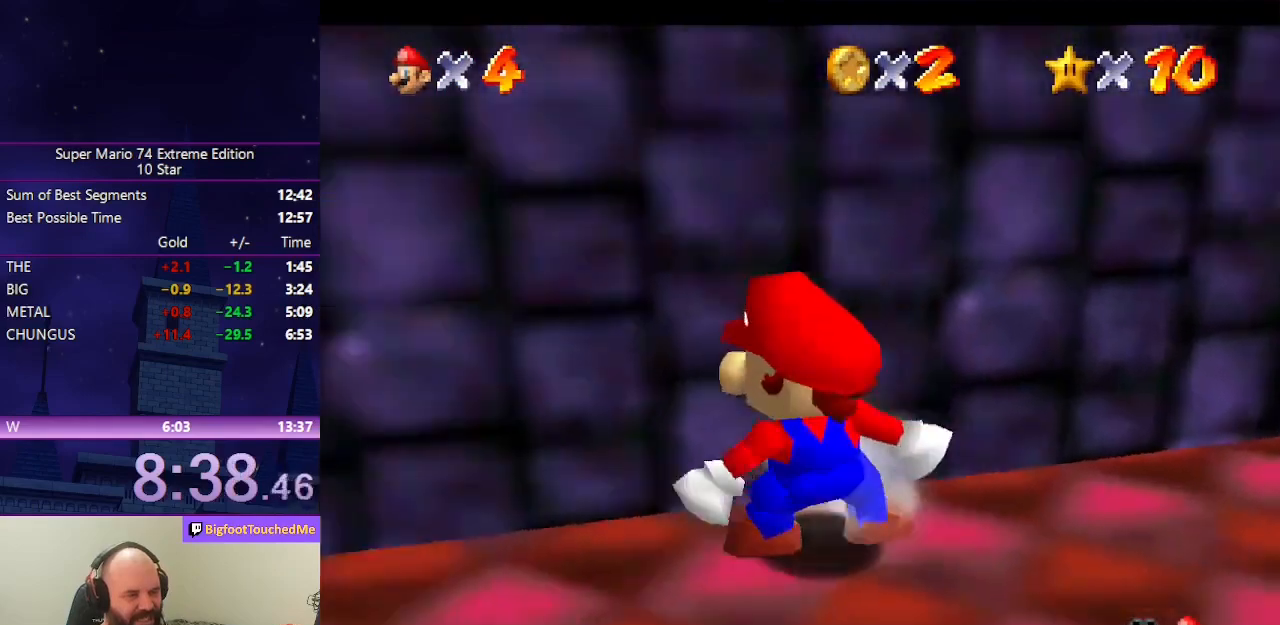
{"buttons": [], "left_stick": "up-right", "events": [[67, "left_stick", "up"], [100, "C_DOWN", "down"], [100, "C_RIGHT", "down"], [300, "C_DOWN", "up"], [300, "C_RIGHT", "up"], [333, "left_stick", "up-right"], [400, "C_DOWN", "down"], [400, "C_RIGHT", "down"], [500, "C_DOWN", "up"], [500, "C_RIGHT", "up"]]}